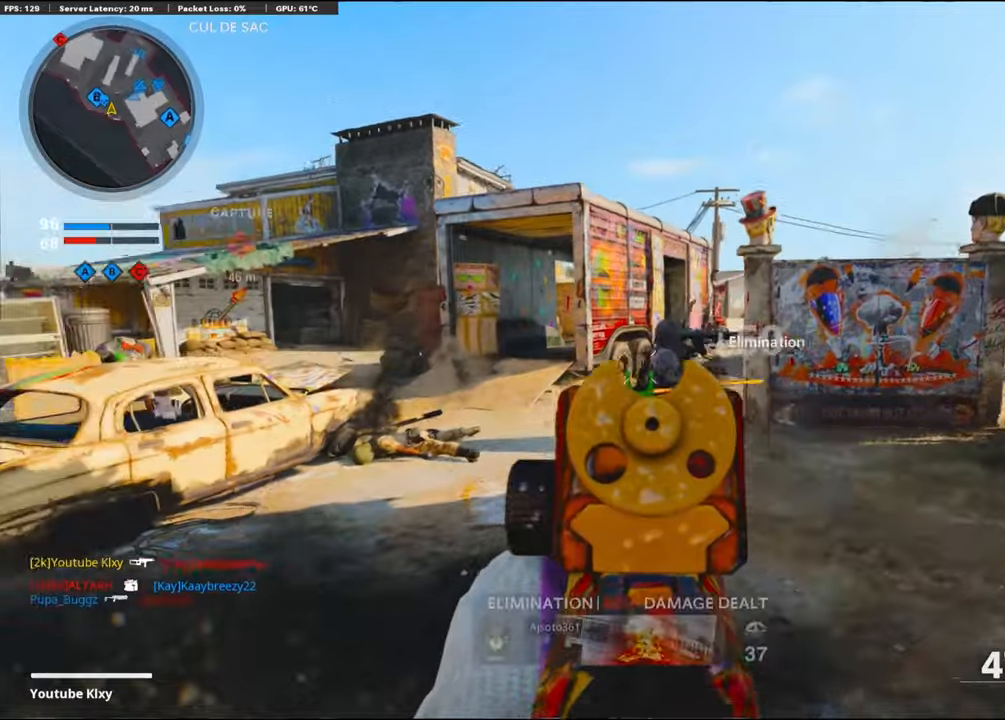
Gameplay with a controller (PlayStation layout); each line is a JSON object with the inputs held at the frame after it. "events" lists button and stick changes between this image and that frame as [ms after this image, input, new state], when the widget could be followed in between.
{"buttons": [], "left_stick": "up-right", "right_stick": "left", "events": [[266, "CROSS", "up"], [266, "L1", "up"], [266, "right_stick", "center"], [333, "R1", "up"], [333, "right_stick", "left"], [400, "left_stick", "up-right"]]}
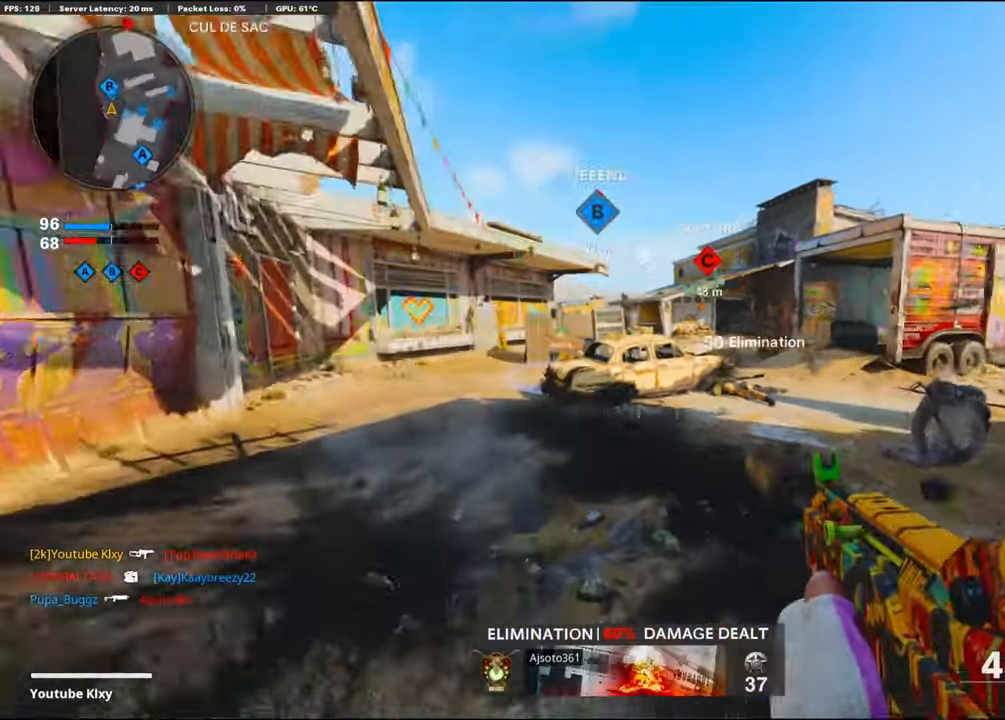
{"buttons": ["L3"], "left_stick": "up-left", "right_stick": "center", "events": [[100, "L3", "down"], [100, "left_stick", "up-left"], [100, "right_stick", "center"], [450, "right_stick", "up-left"], [500, "right_stick", "center"]]}
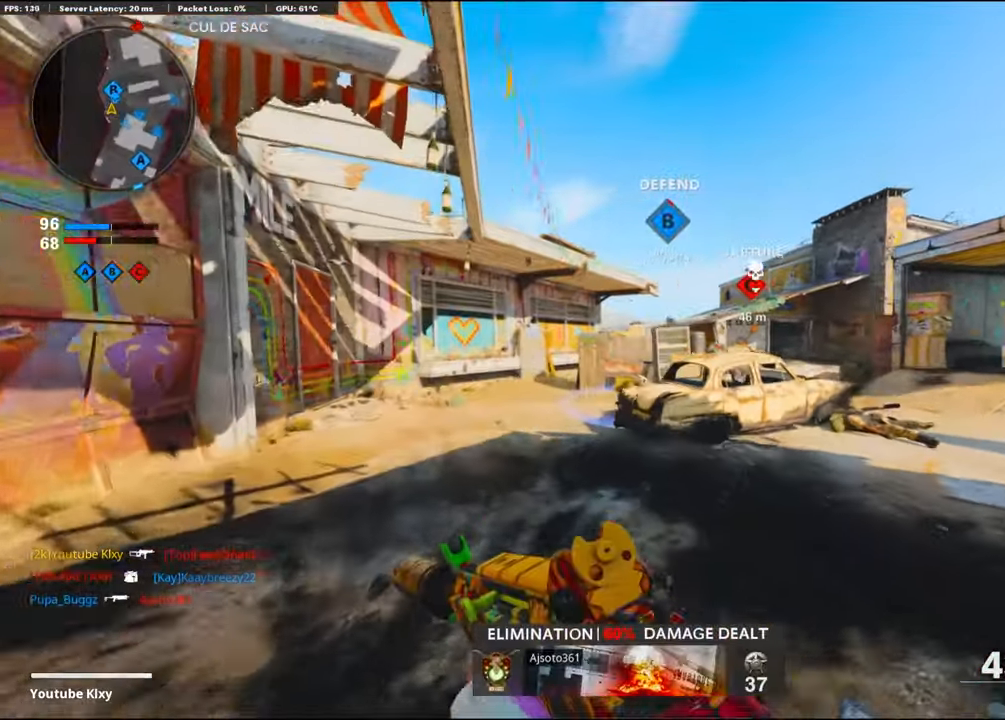
{"buttons": [], "left_stick": "up-left", "right_stick": "right", "events": [[100, "R3", "down"], [100, "right_stick", "right"], [466, "L3", "up"], [466, "R3", "up"]]}
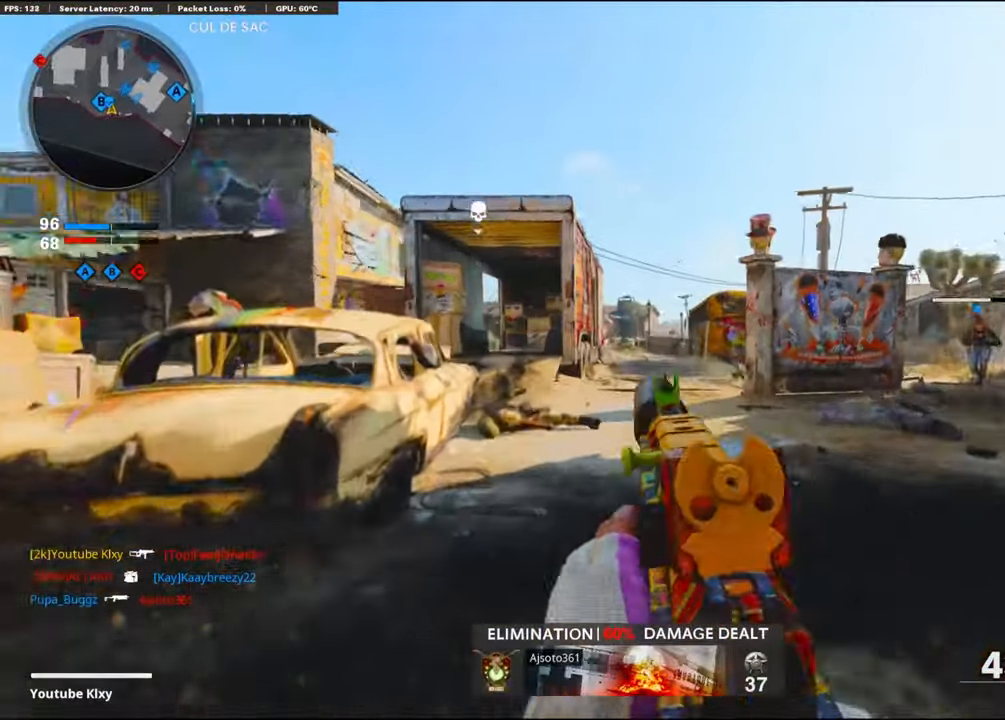
{"buttons": [], "left_stick": "left", "right_stick": "left", "events": [[66, "L1", "down"], [66, "left_stick", "up-right"], [66, "right_stick", "center"], [150, "right_stick", "right"], [283, "left_stick", "left"], [333, "right_stick", "left"], [383, "L1", "up"]]}
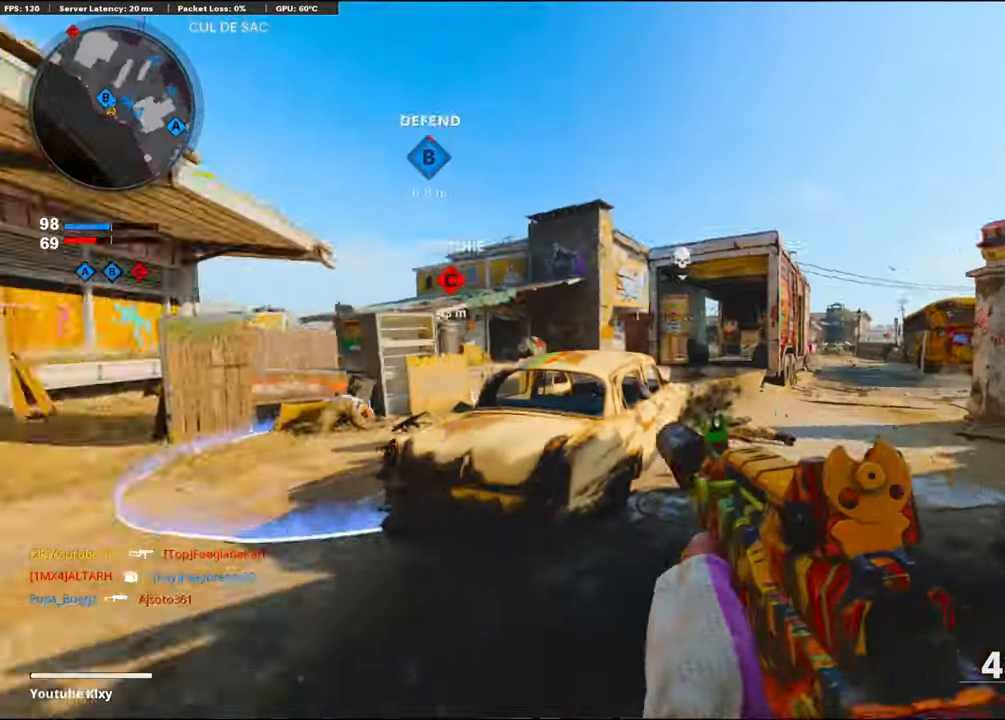
{"buttons": ["CROSS", "L3"], "left_stick": "up-left", "right_stick": "right", "events": [[50, "left_stick", "up-left"], [133, "L3", "down"], [133, "right_stick", "center"], [400, "right_stick", "right"], [483, "CROSS", "down"]]}
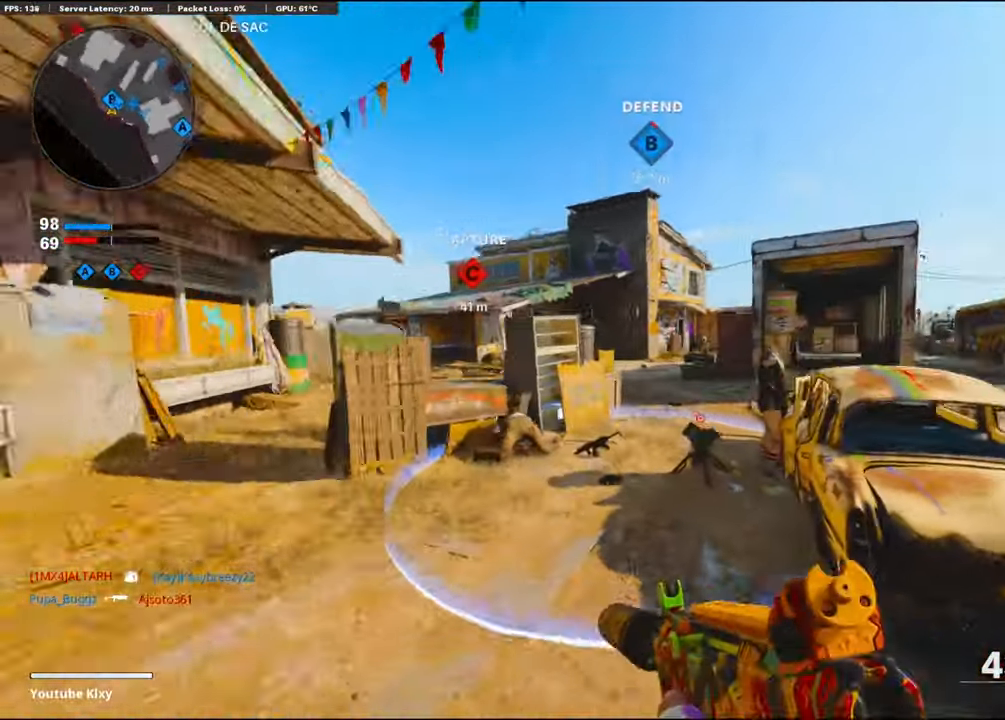
{"buttons": ["L1"], "left_stick": "down", "right_stick": "right", "events": [[50, "L3", "up"], [150, "CROSS", "up"], [150, "L1", "down"], [150, "left_stick", "down-left"], [150, "right_stick", "center"], [233, "left_stick", "down"], [300, "right_stick", "right"]]}
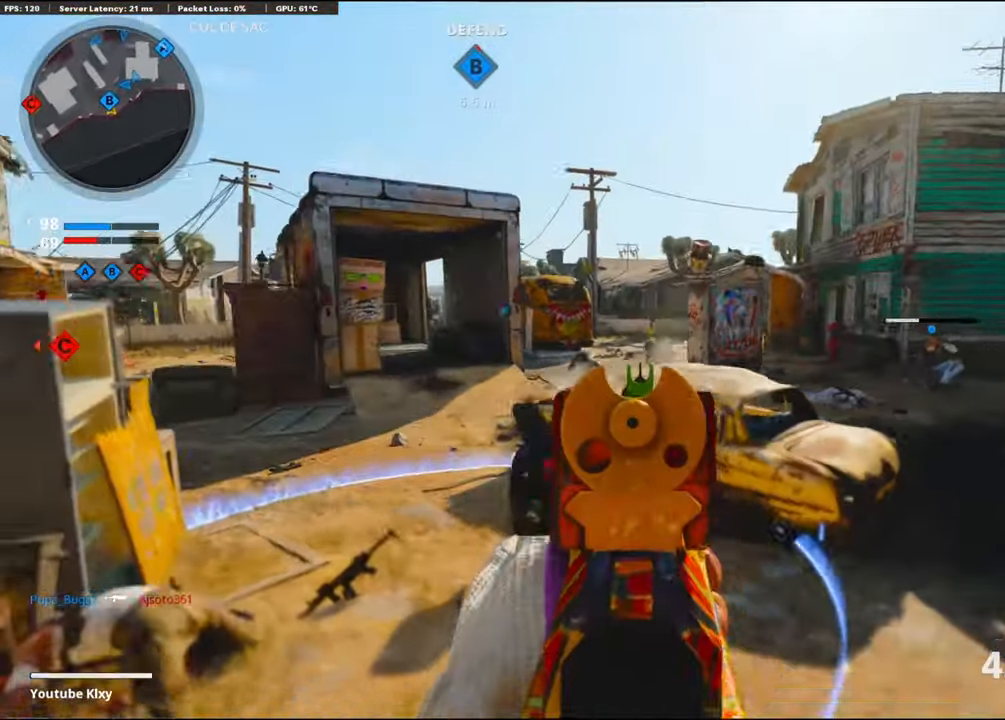
{"buttons": ["L1", "R1"], "left_stick": "up-right", "right_stick": "down-left", "events": [[16, "left_stick", "right"], [166, "R1", "down"], [166, "left_stick", "up-right"], [166, "right_stick", "center"], [233, "CROSS", "down"], [400, "CROSS", "up"], [400, "right_stick", "down-left"]]}
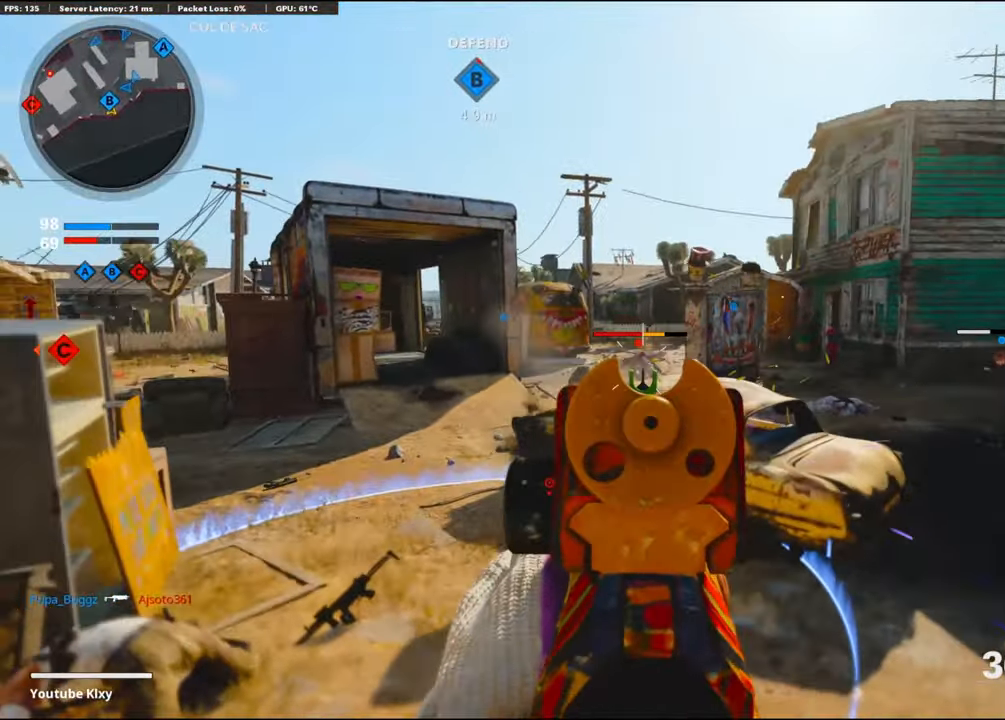
{"buttons": ["L3"], "left_stick": "up", "right_stick": "down-left", "events": [[66, "right_stick", "center"], [216, "right_stick", "up"], [266, "right_stick", "left"], [283, "L1", "up"], [416, "L3", "down"], [416, "R1", "up"], [416, "left_stick", "up"], [433, "right_stick", "down-left"]]}
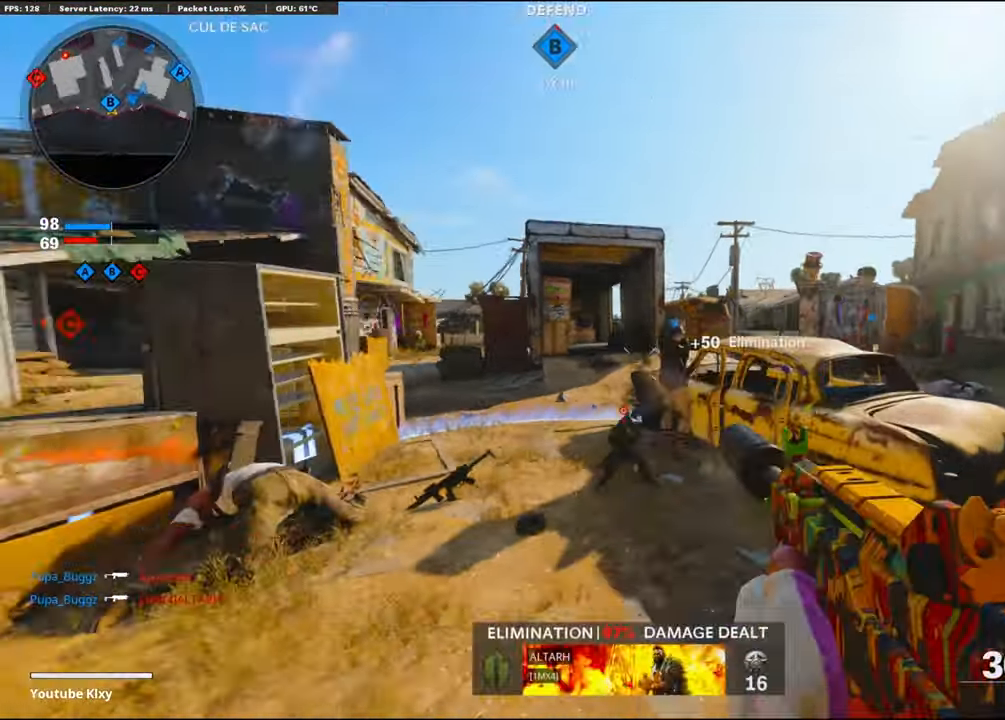
{"buttons": ["L3"], "left_stick": "up-left", "right_stick": "right", "events": [[66, "right_stick", "left"], [200, "L3", "up"], [200, "left_stick", "left"], [266, "left_stick", "up-left"], [266, "right_stick", "center"], [333, "L3", "down"], [450, "right_stick", "right"]]}
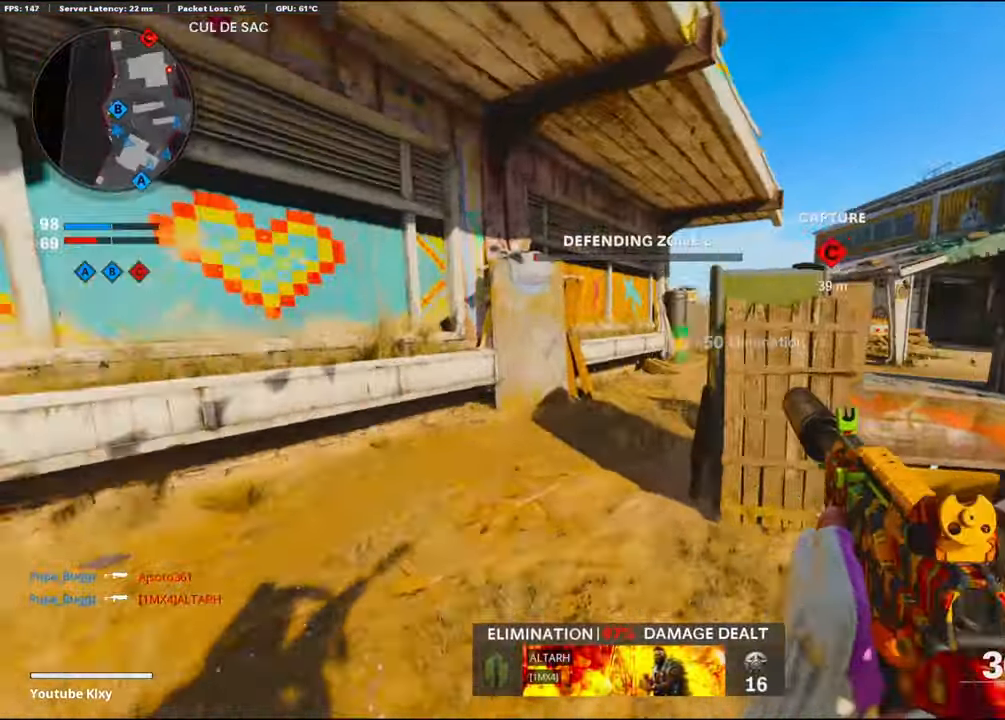
{"buttons": ["L1"], "left_stick": "up-right", "right_stick": "right", "events": [[200, "L3", "up"], [200, "R3", "down"], [200, "right_stick", "center"], [283, "right_stick", "up-right"], [416, "L1", "down"], [416, "R3", "up"], [416, "right_stick", "right"], [450, "left_stick", "up-right"]]}
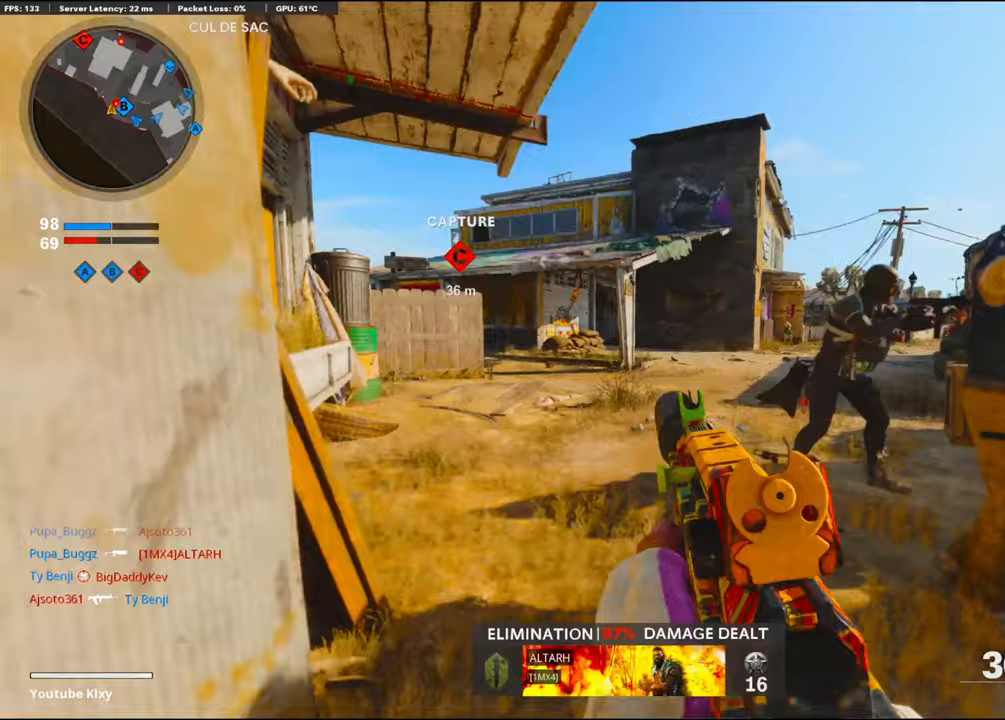
{"buttons": ["L1", "R1"], "left_stick": "up-left", "right_stick": "center", "events": [[100, "left_stick", "right"], [133, "R1", "down"], [317, "right_stick", "center"], [417, "right_stick", "left"], [483, "left_stick", "up-left"], [483, "right_stick", "center"]]}
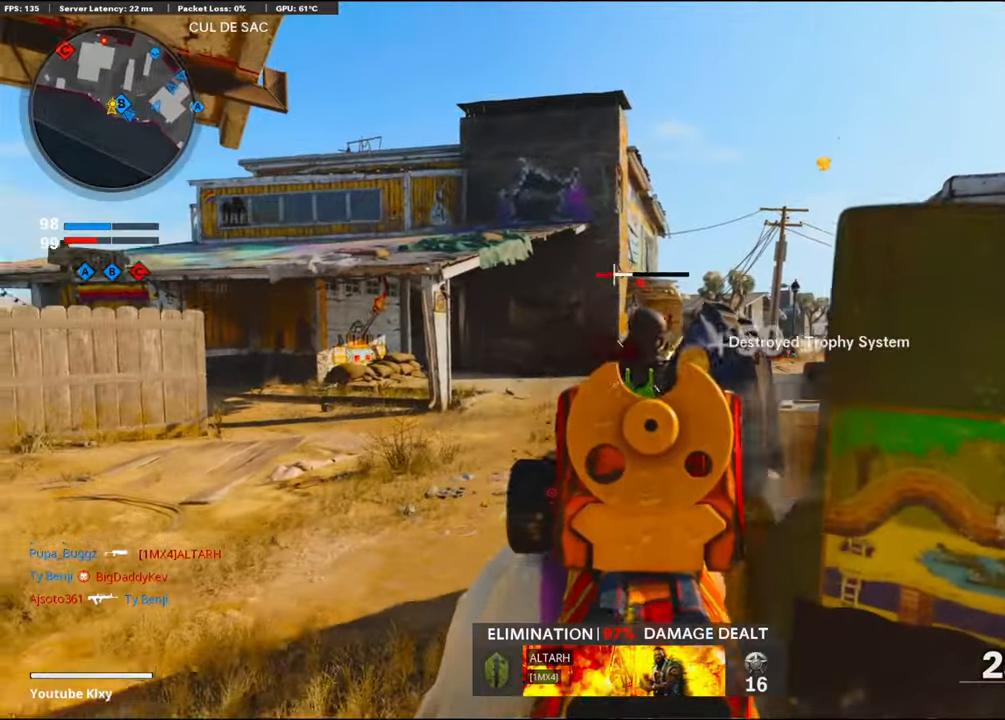
{"buttons": ["R3"], "left_stick": "up-right", "right_stick": "center", "events": [[150, "left_stick", "up-right"], [250, "SQUARE", "down"], [250, "left_stick", "right"], [300, "L1", "up"], [300, "SQUARE", "up"], [367, "R1", "up"], [367, "left_stick", "up-right"], [483, "R3", "down"]]}
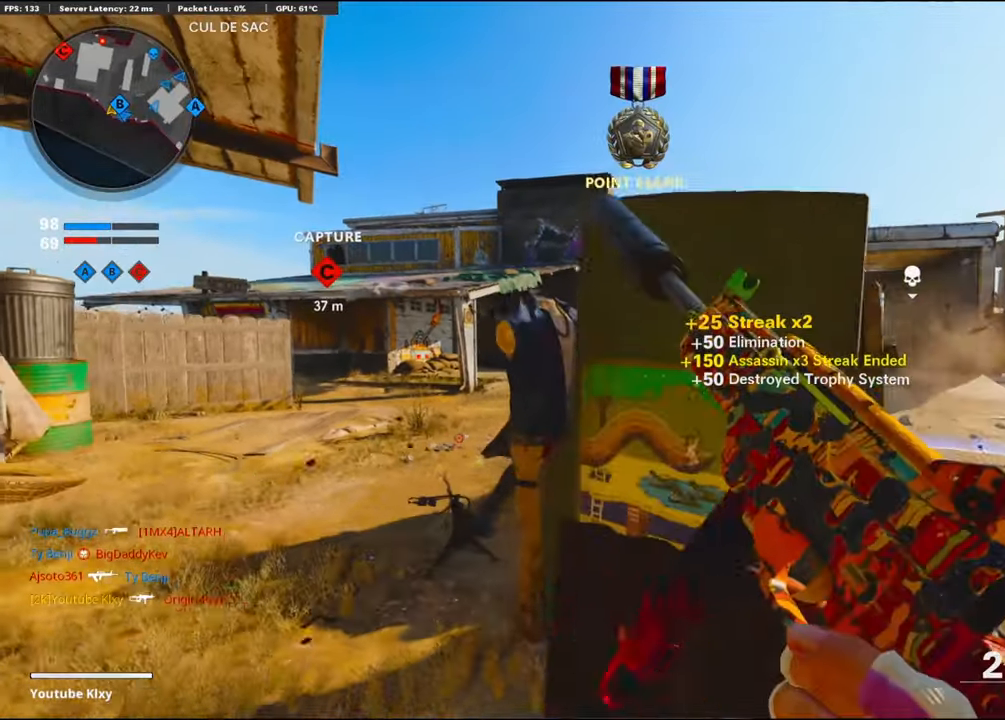
{"buttons": ["R3"], "left_stick": "center", "right_stick": "center", "events": [[217, "left_stick", "up-left"], [300, "left_stick", "center"]]}
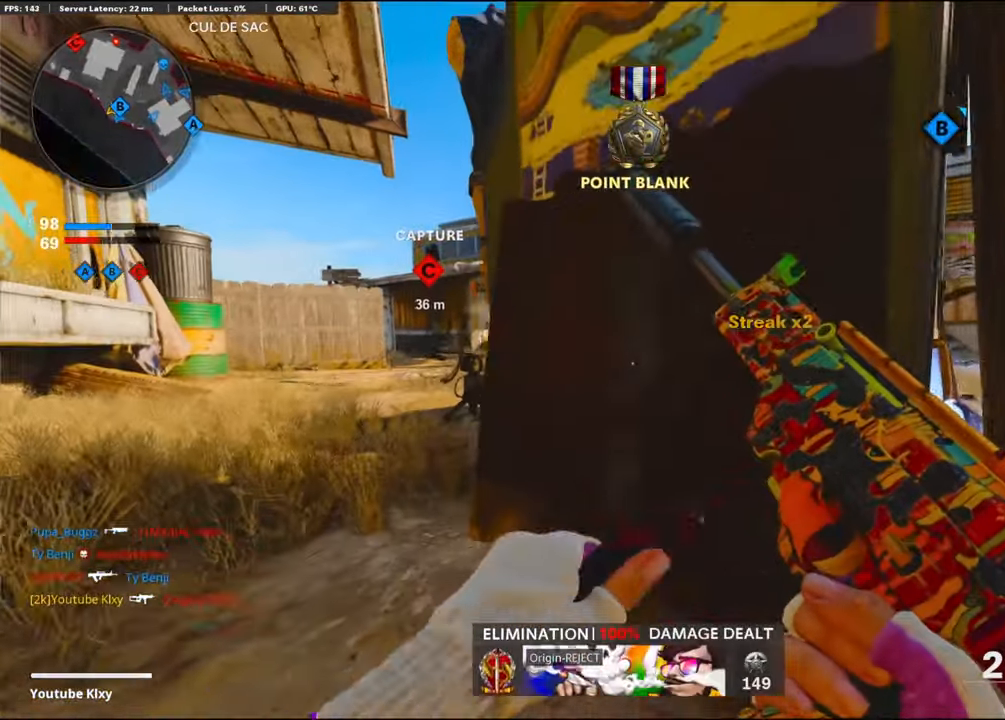
{"buttons": ["L3"], "left_stick": "up-left", "right_stick": "left", "events": [[33, "R3", "up"], [33, "left_stick", "left"], [117, "left_stick", "up-left"], [167, "CROSS", "down"], [417, "CROSS", "up"], [417, "right_stick", "left"], [467, "L3", "down"]]}
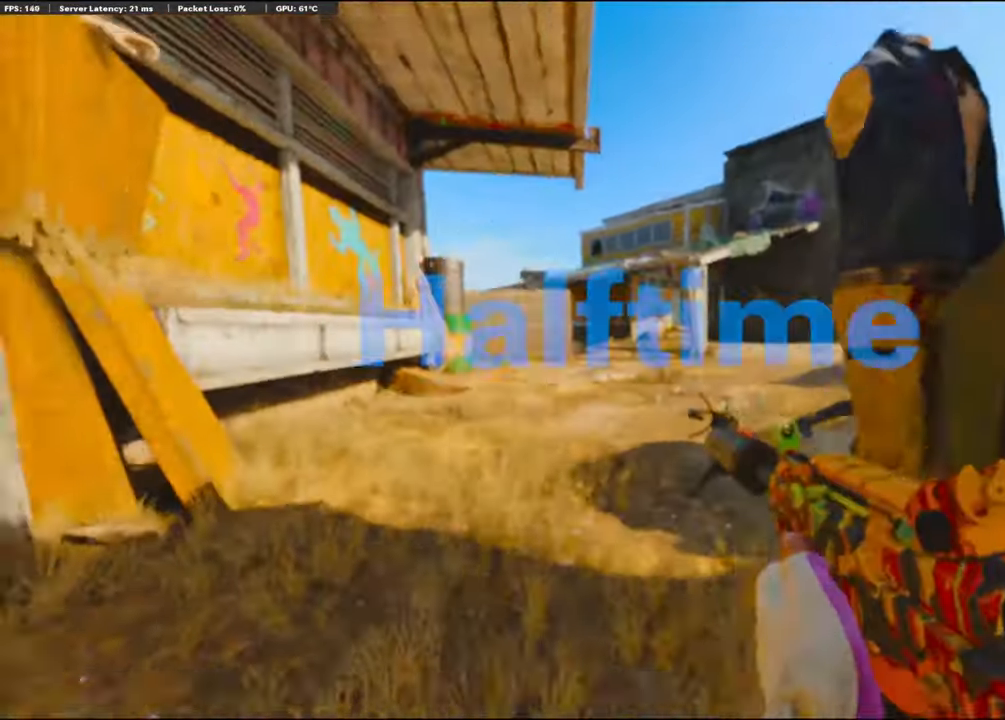
{"buttons": ["L1"], "left_stick": "left", "right_stick": "left", "events": [[33, "right_stick", "center"], [333, "CROSS", "down"], [333, "L3", "up"], [333, "right_stick", "right"], [367, "L1", "down"], [483, "CROSS", "up"], [483, "left_stick", "left"], [483, "right_stick", "left"]]}
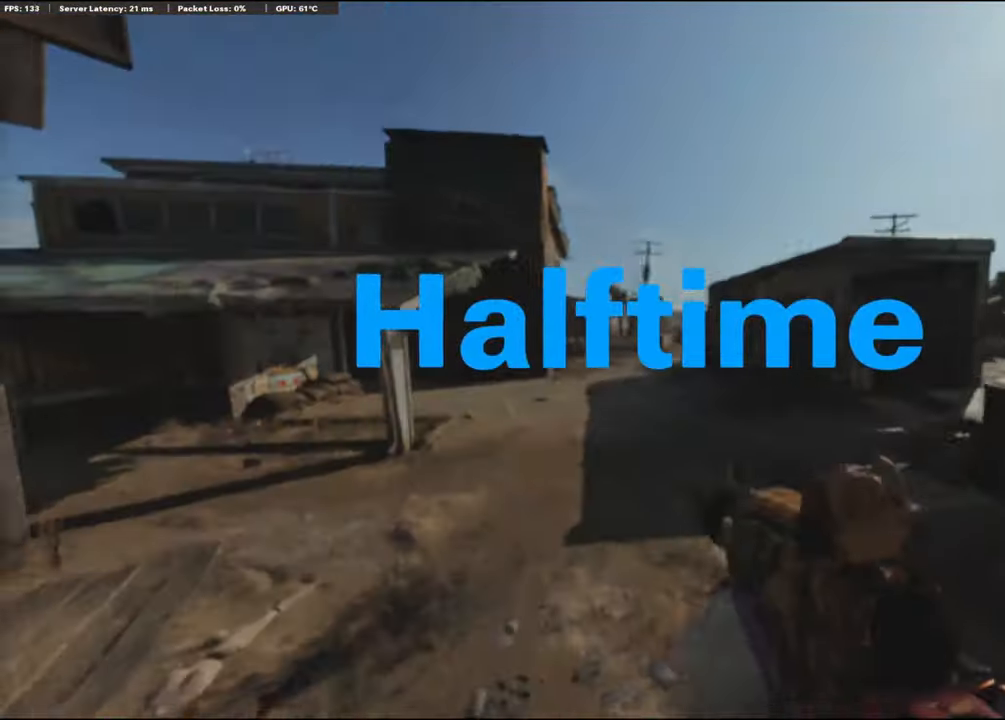
{"buttons": [], "left_stick": "center", "right_stick": "center", "events": [[100, "right_stick", "center"], [217, "L1", "up"], [217, "left_stick", "center"]]}
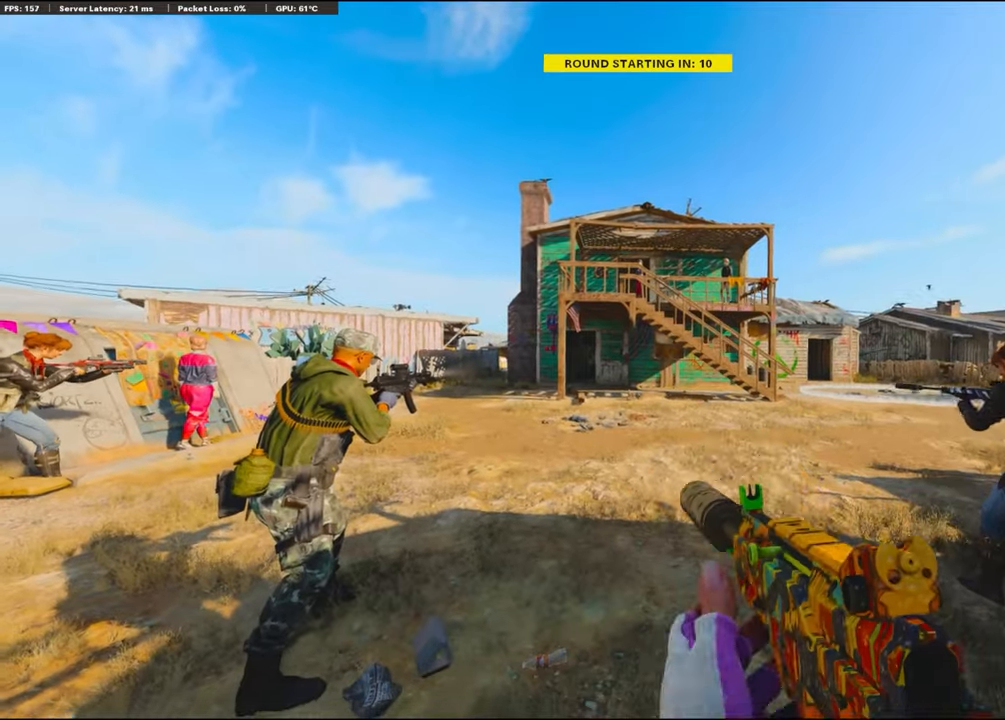
{"buttons": [], "left_stick": "center", "right_stick": "center", "events": []}
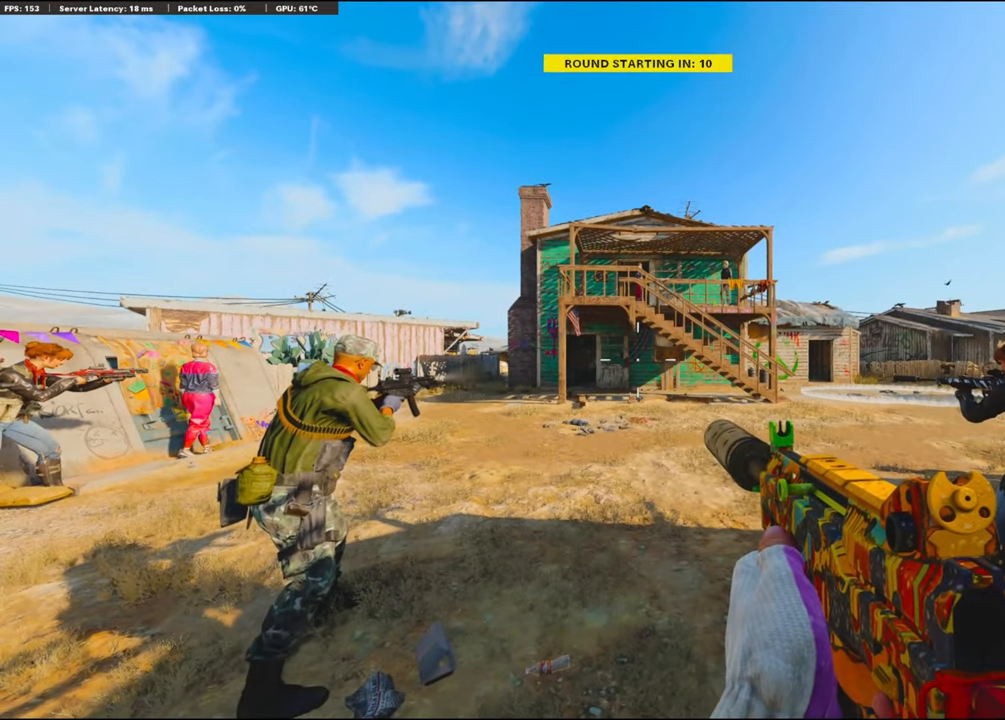
{"buttons": ["TOUCHPAD"], "left_stick": "center", "right_stick": "center", "events": [[100, "TOUCHPAD", "down"], [367, "TOUCHPAD", "up"], [417, "TOUCHPAD", "down"]]}
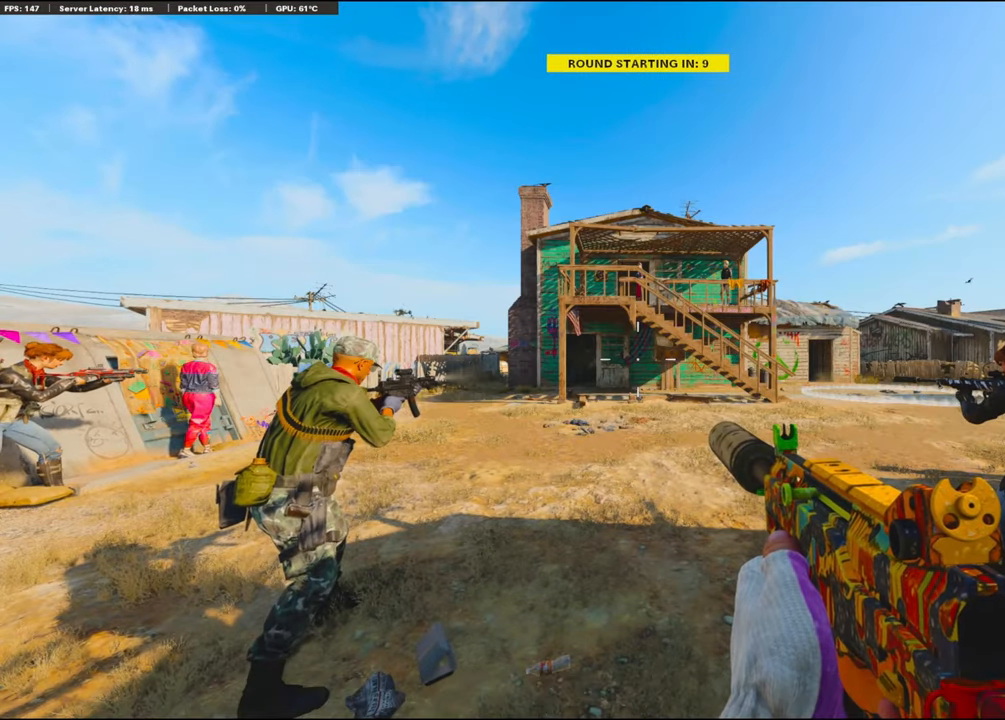
{"buttons": [], "left_stick": "center", "right_stick": "center", "events": [[33, "TOUCHPAD", "up"], [183, "TRIANGLE", "down"], [350, "TRIANGLE", "up"]]}
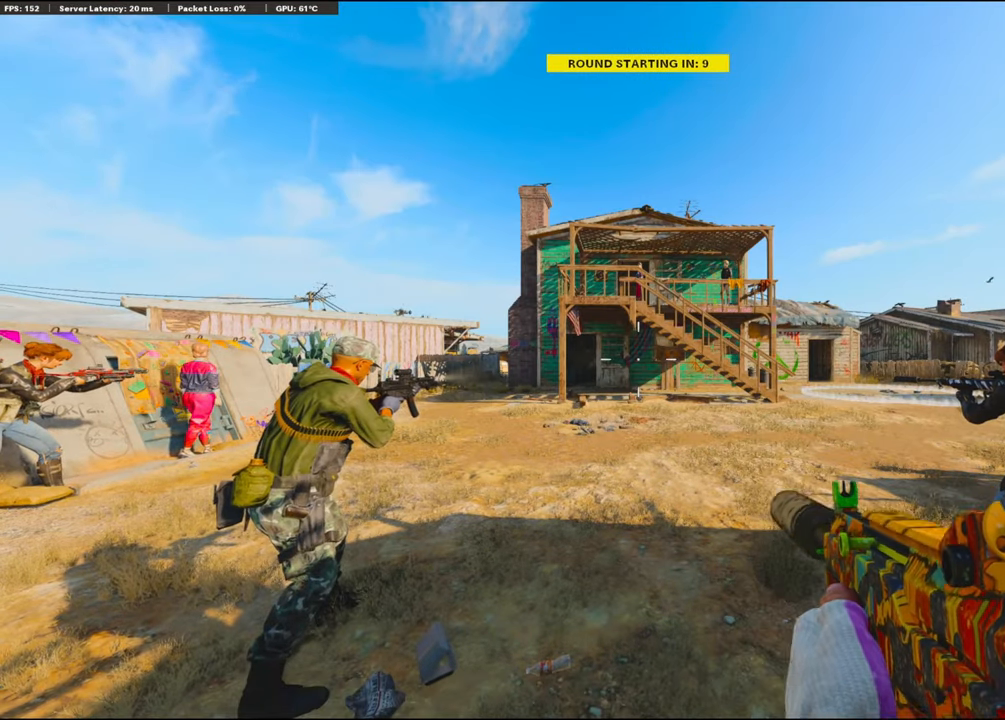
{"buttons": [], "left_stick": "center", "right_stick": "center", "events": []}
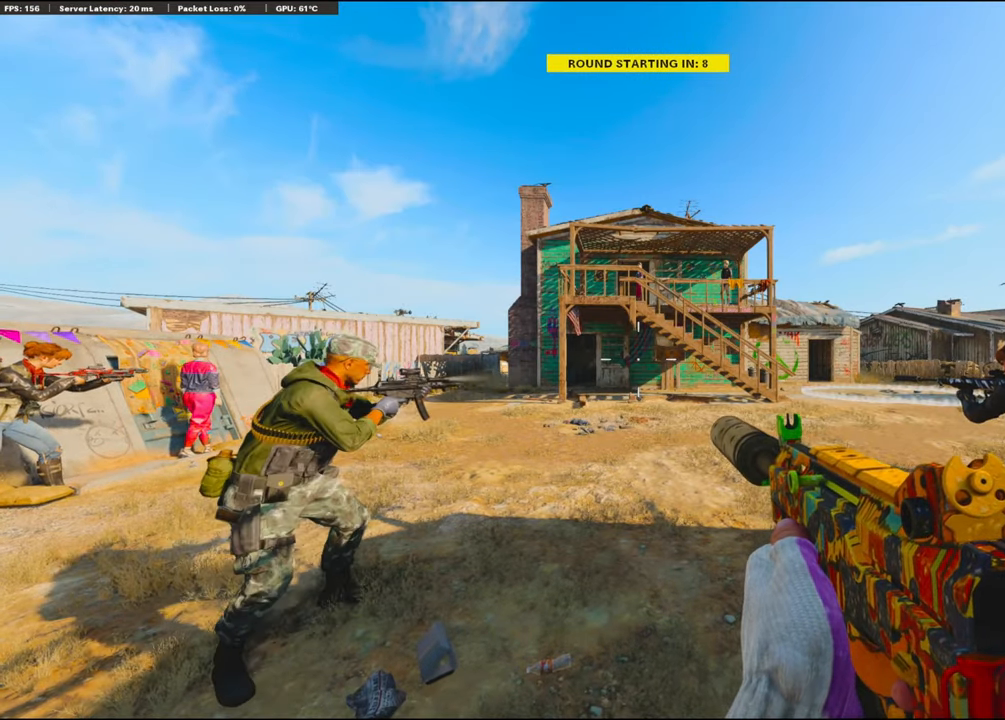
{"buttons": [], "left_stick": "center", "right_stick": "center", "events": []}
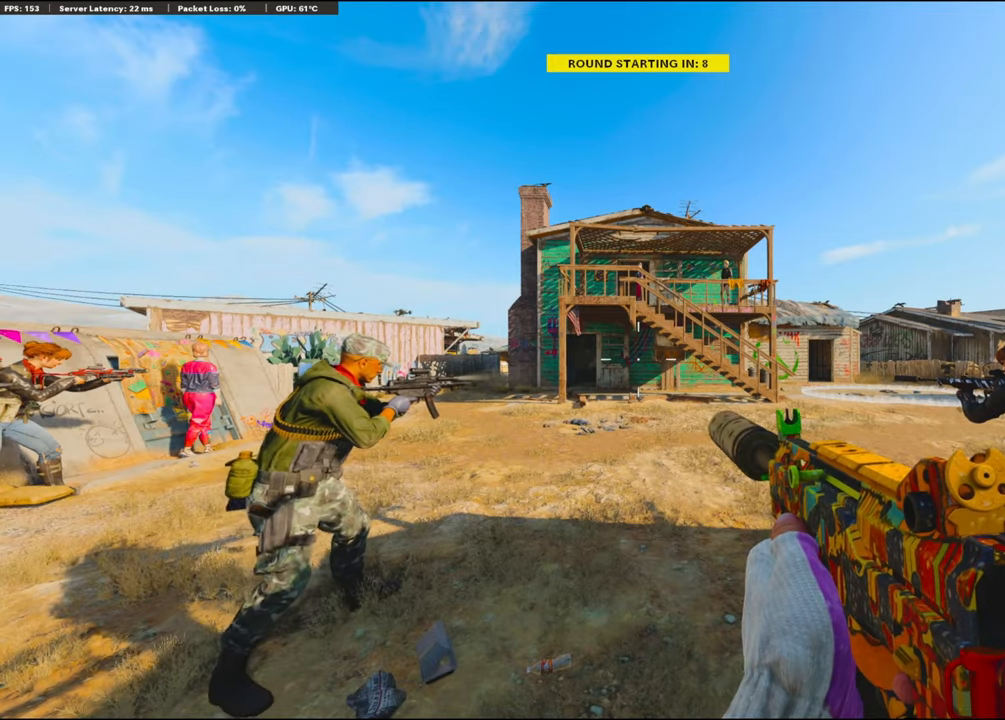
{"buttons": [], "left_stick": "center", "right_stick": "center", "events": []}
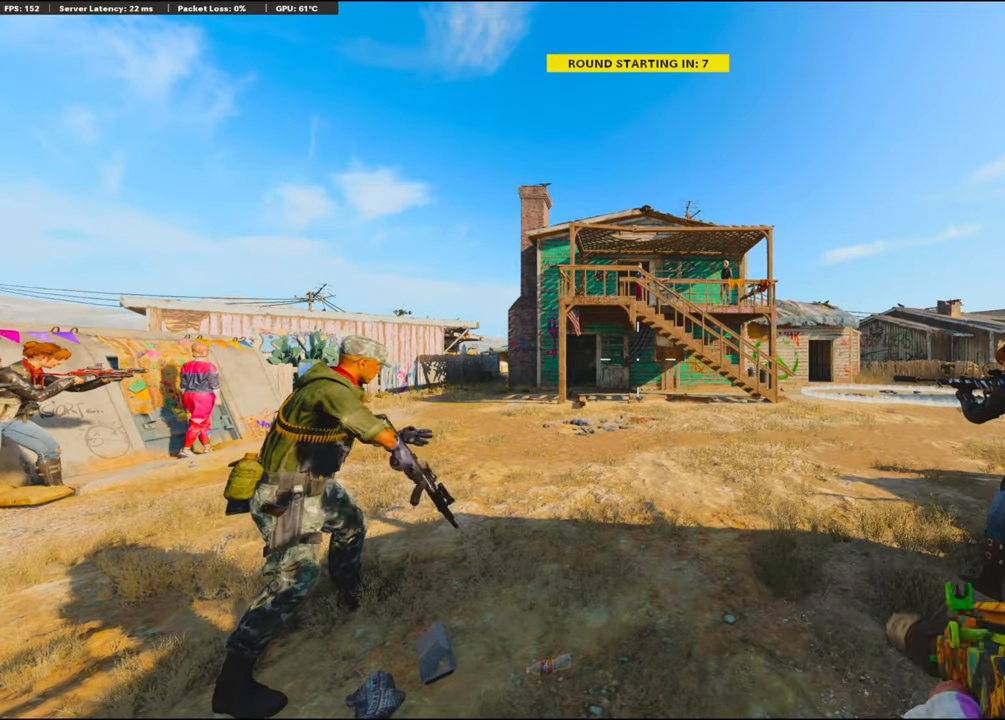
{"buttons": [], "left_stick": "center", "right_stick": "center", "events": [[100, "TRIANGLE", "down"], [134, "TRIANGLE", "up"]]}
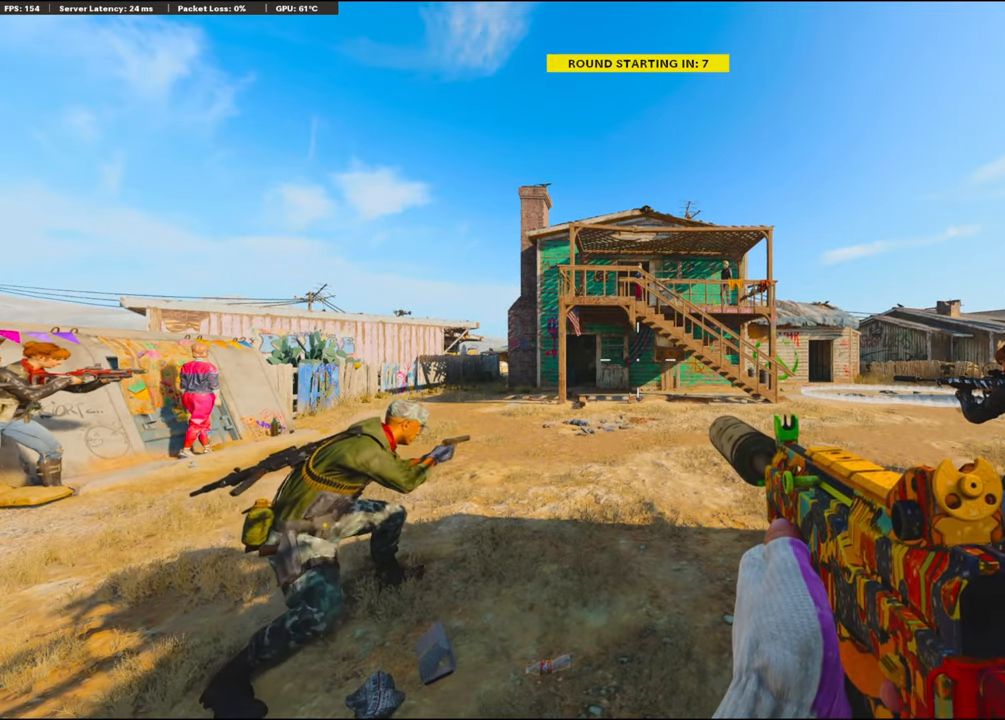
{"buttons": ["TRIANGLE"], "left_stick": "center", "right_stick": "center", "events": [[434, "TRIANGLE", "down"]]}
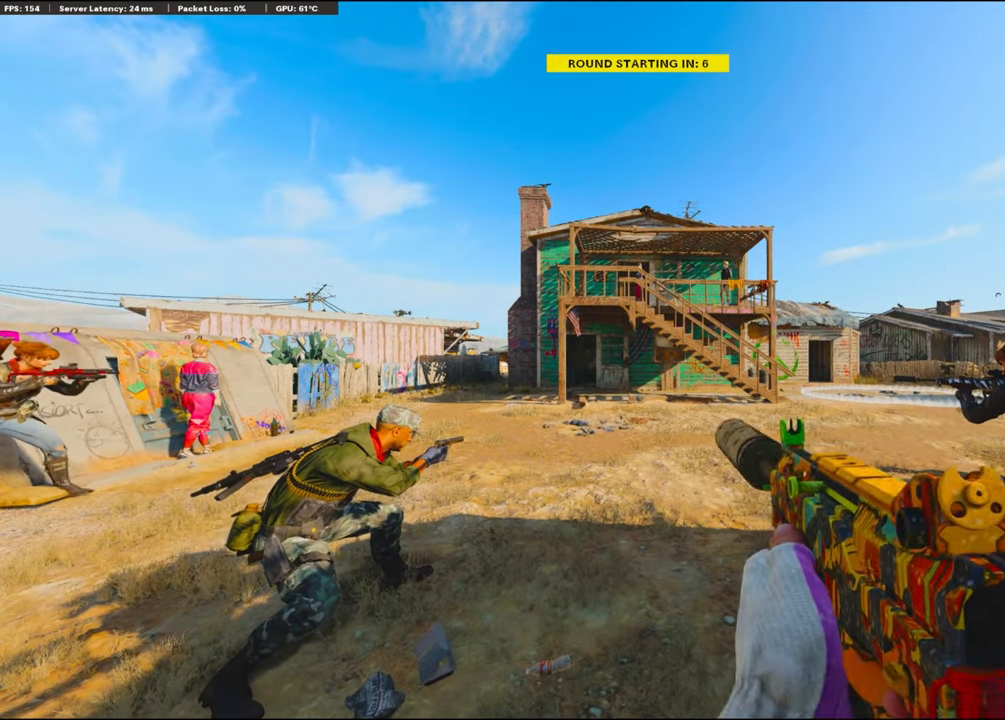
{"buttons": ["TRIANGLE"], "left_stick": "center", "right_stick": "center", "events": [[334, "TRIANGLE", "up"], [400, "TRIANGLE", "down"]]}
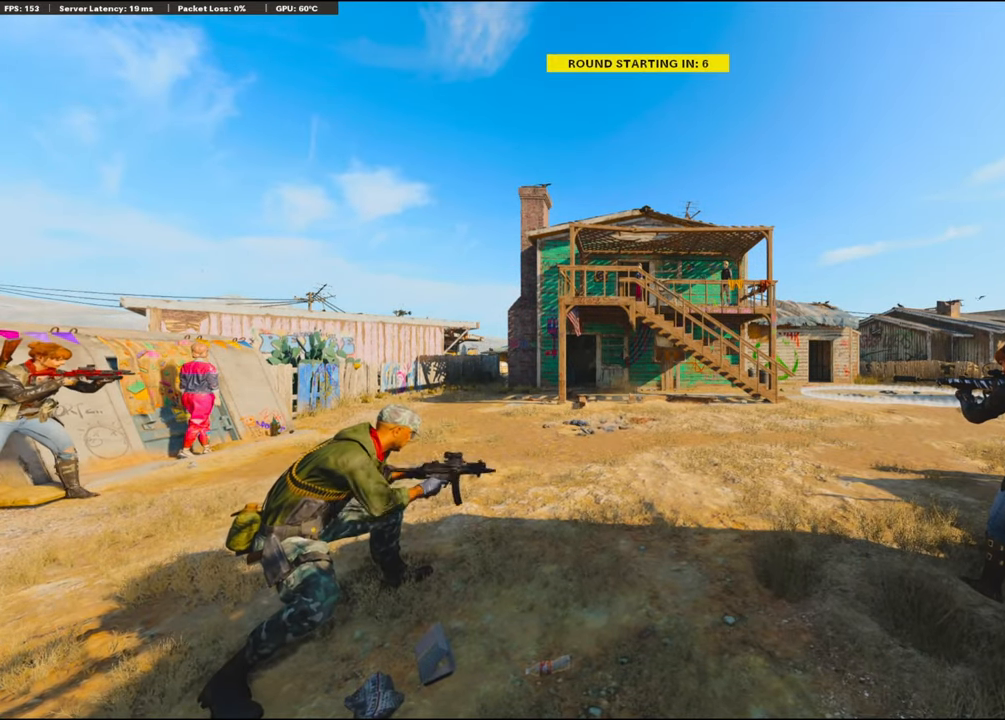
{"buttons": ["TRIANGLE"], "left_stick": "center", "right_stick": "center", "events": []}
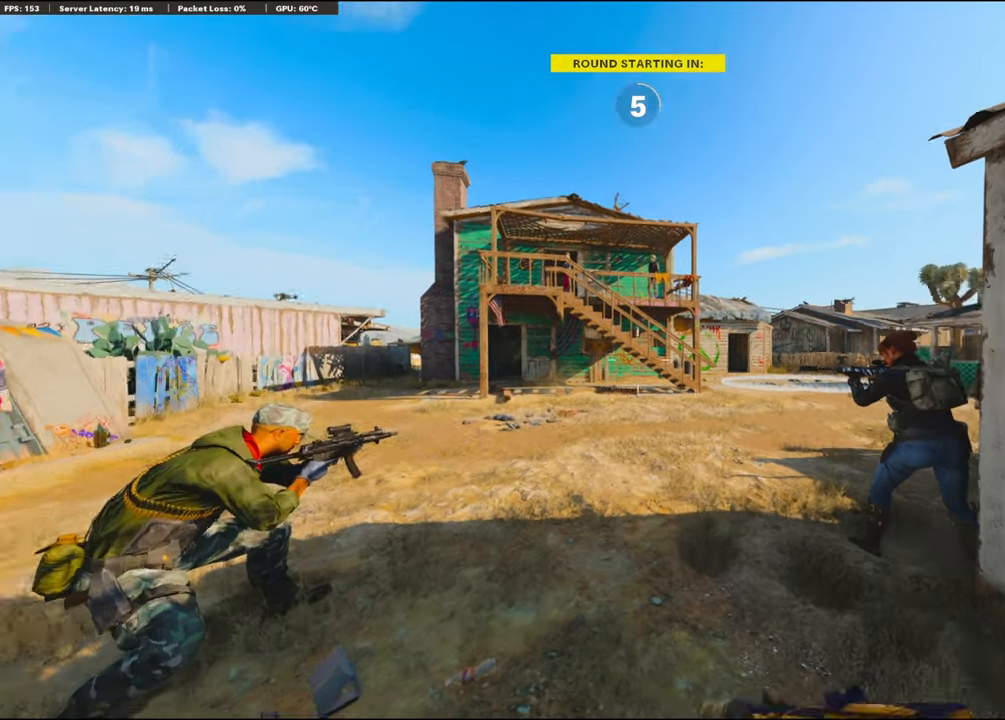
{"buttons": [], "left_stick": "center", "right_stick": "center", "events": [[150, "right_stick", "right"], [217, "right_stick", "center"], [367, "TRIANGLE", "up"]]}
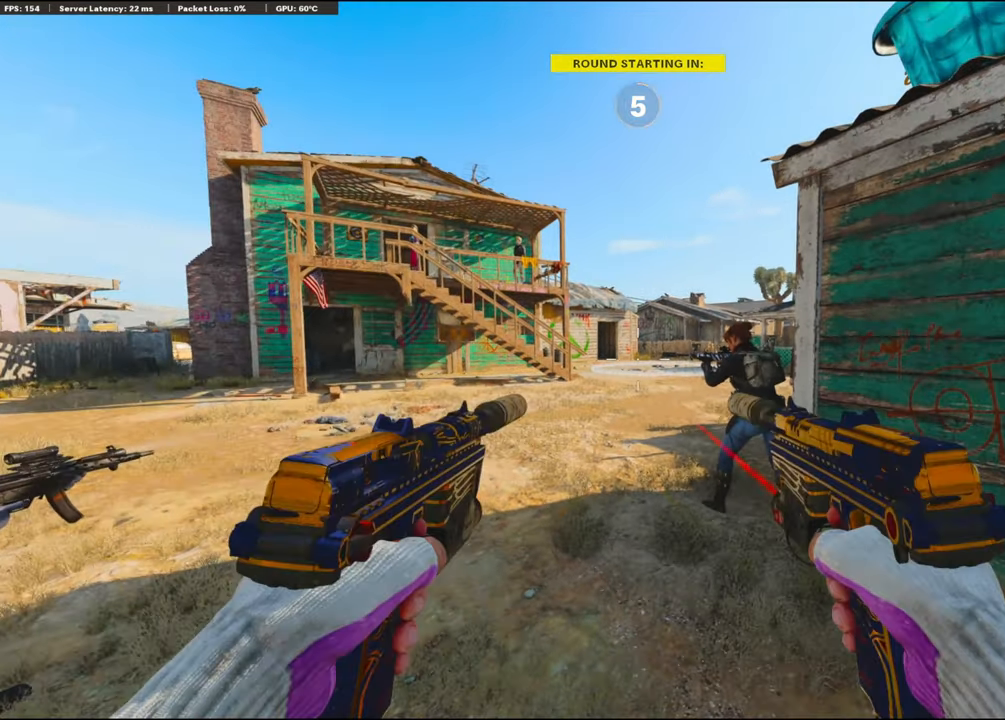
{"buttons": ["TRIANGLE"], "left_stick": "center", "right_stick": "center", "events": [[100, "TRIANGLE", "down"], [200, "TRIANGLE", "up"], [334, "TRIANGLE", "down"]]}
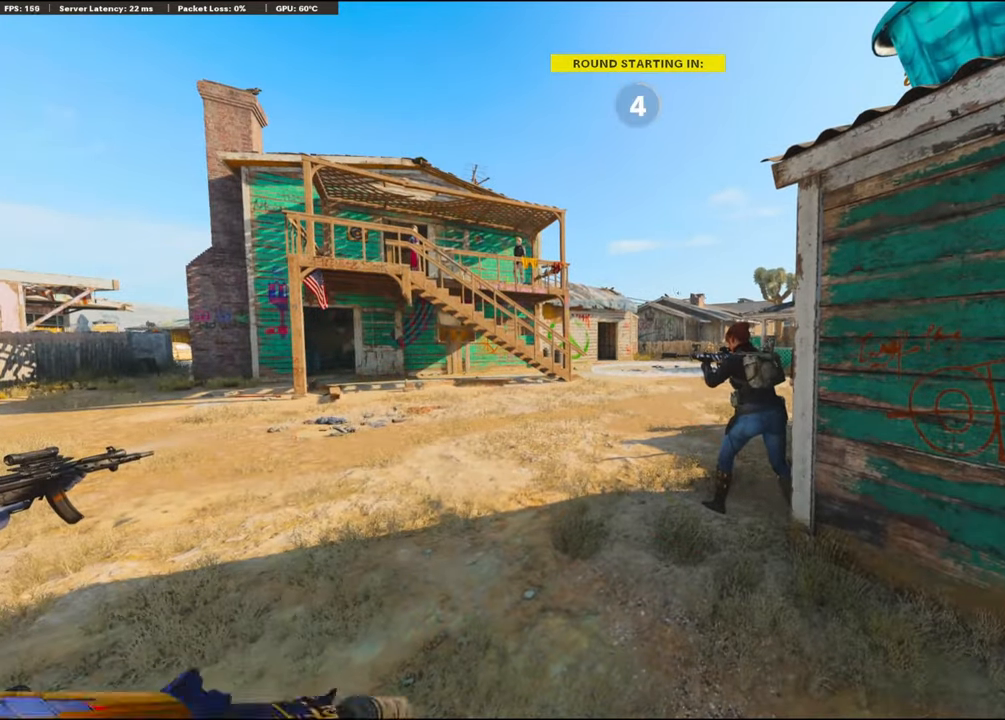
{"buttons": ["TRIANGLE"], "left_stick": "up-left", "right_stick": "center", "events": [[467, "TRIANGLE", "up"], [484, "TRIANGLE", "down"], [484, "left_stick", "up-left"]]}
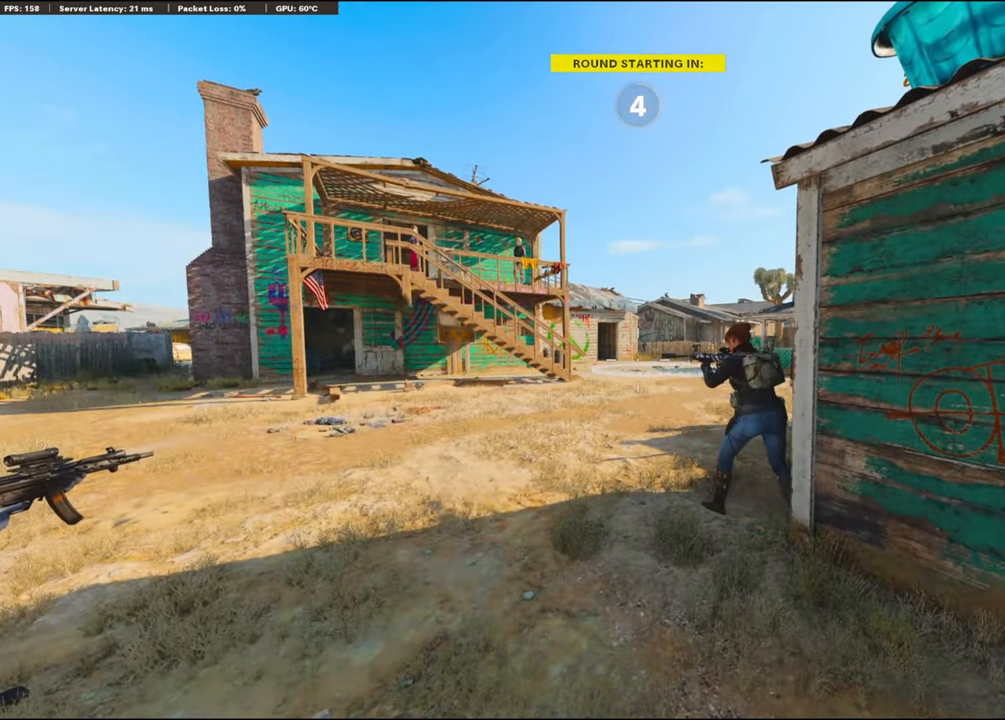
{"buttons": [], "left_stick": "up", "right_stick": "center", "events": [[50, "TRIANGLE", "up"], [50, "left_stick", "up"], [300, "TRIANGLE", "down"], [467, "TRIANGLE", "up"]]}